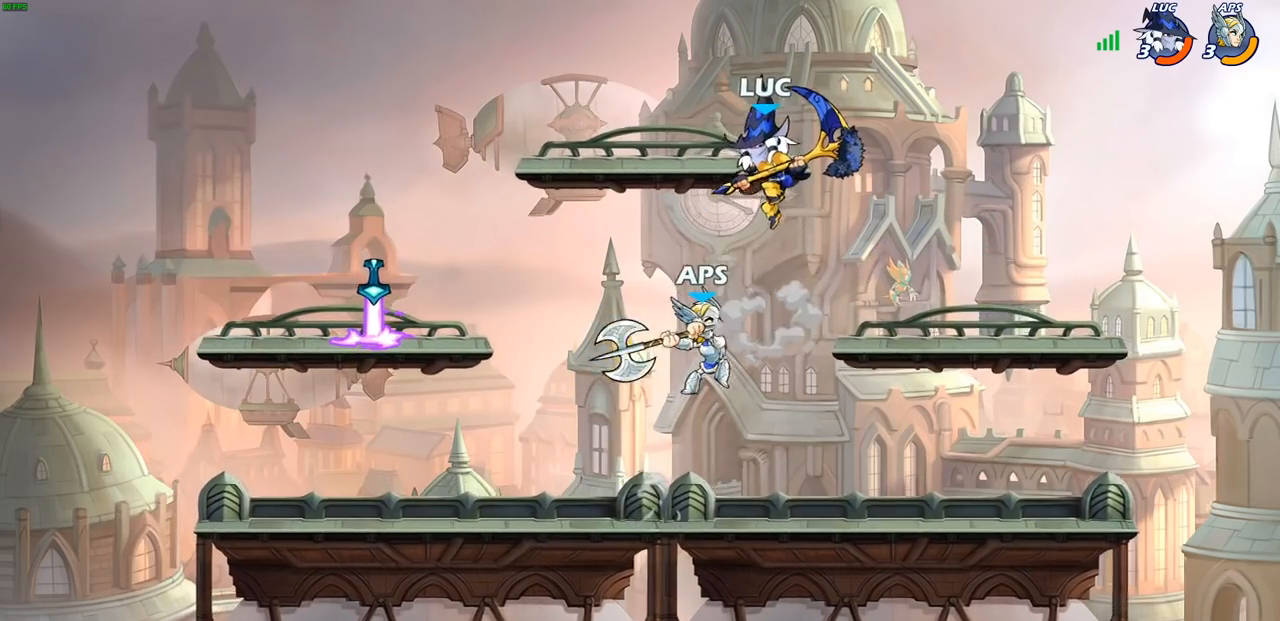
Gameplay with a controller (PlayStation layout); each line is a JSON object with the inputs held at the frame after it. "events" lists button and stick changes between this image and that frame as [ms after this image, input, new state], when the widget could be followed in between.
{"buttons": [], "left_stick": "center", "right_stick": "center", "events": [[150, "left_stick", "up-right"], [333, "left_stick", "center"]]}
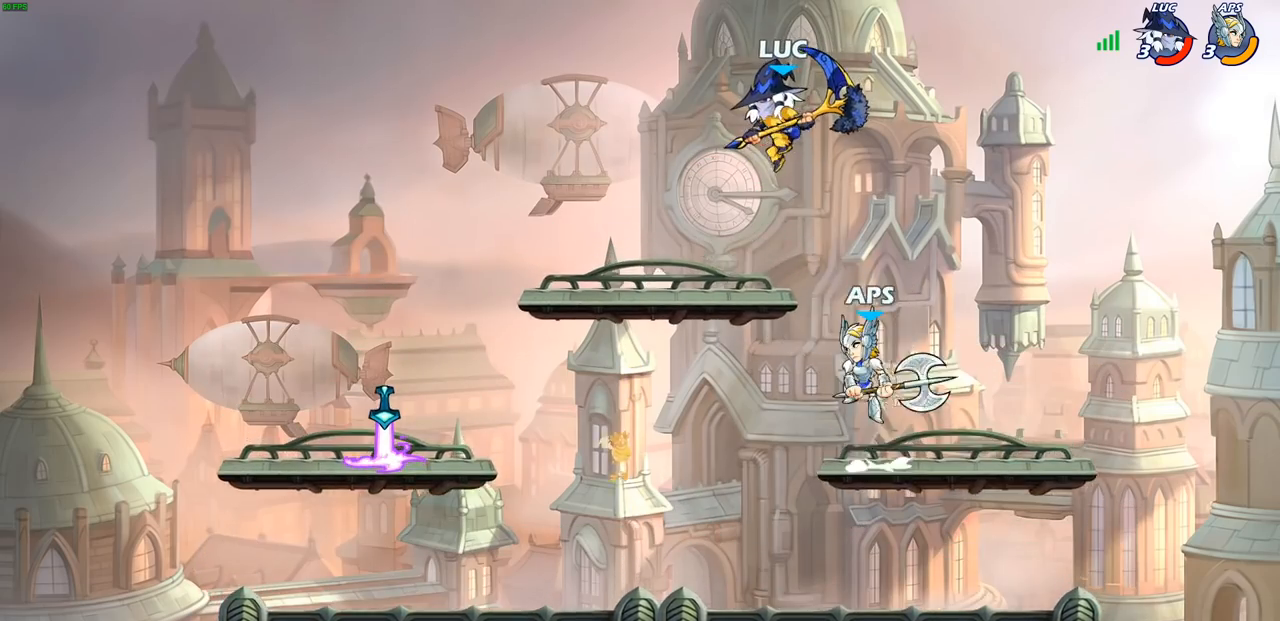
{"buttons": [], "left_stick": "center", "right_stick": "center", "events": [[67, "left_stick", "down"], [100, "CIRCLE", "down"], [183, "CIRCLE", "up"], [233, "left_stick", "center"]]}
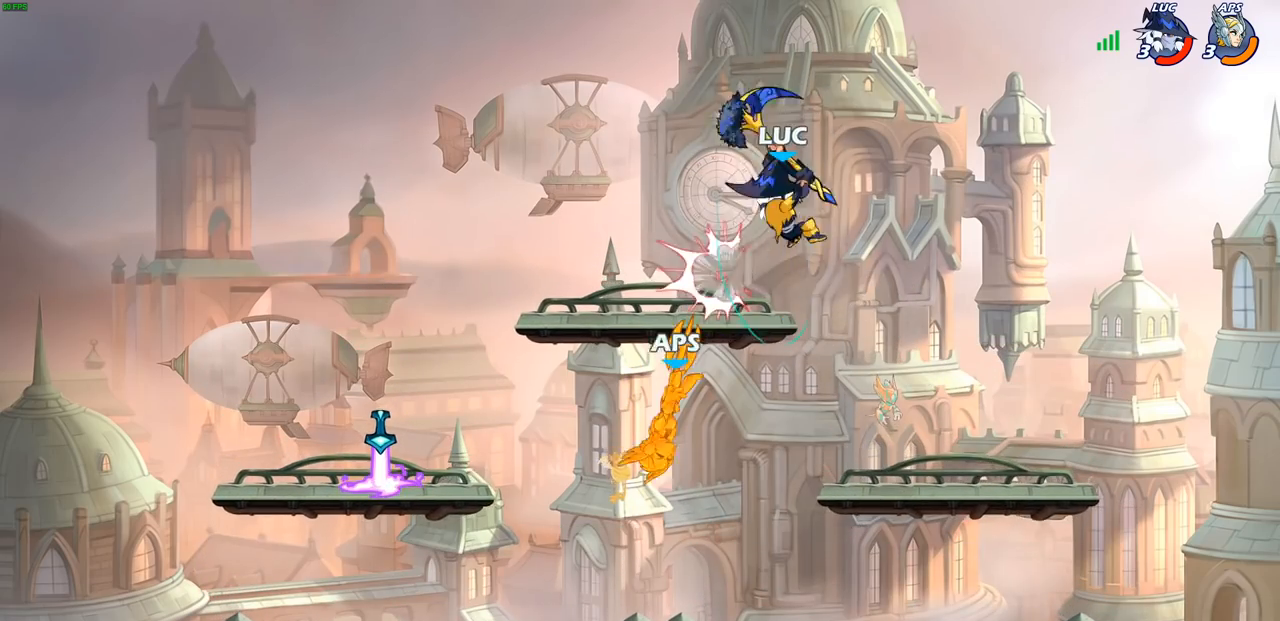
{"buttons": [], "left_stick": "left", "right_stick": "center", "events": [[200, "left_stick", "down-left"], [350, "left_stick", "left"]]}
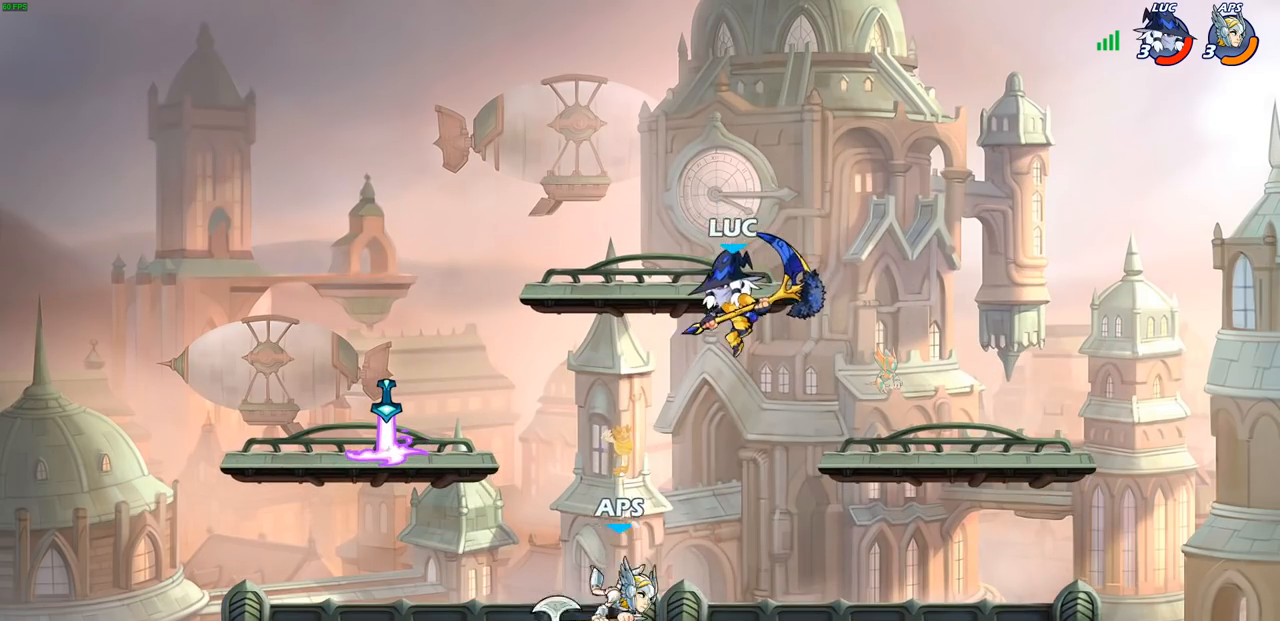
{"buttons": ["SQUARE"], "left_stick": "center", "right_stick": "center", "events": [[183, "left_stick", "up-left"], [317, "left_stick", "right"], [433, "SQUARE", "down"], [467, "left_stick", "center"]]}
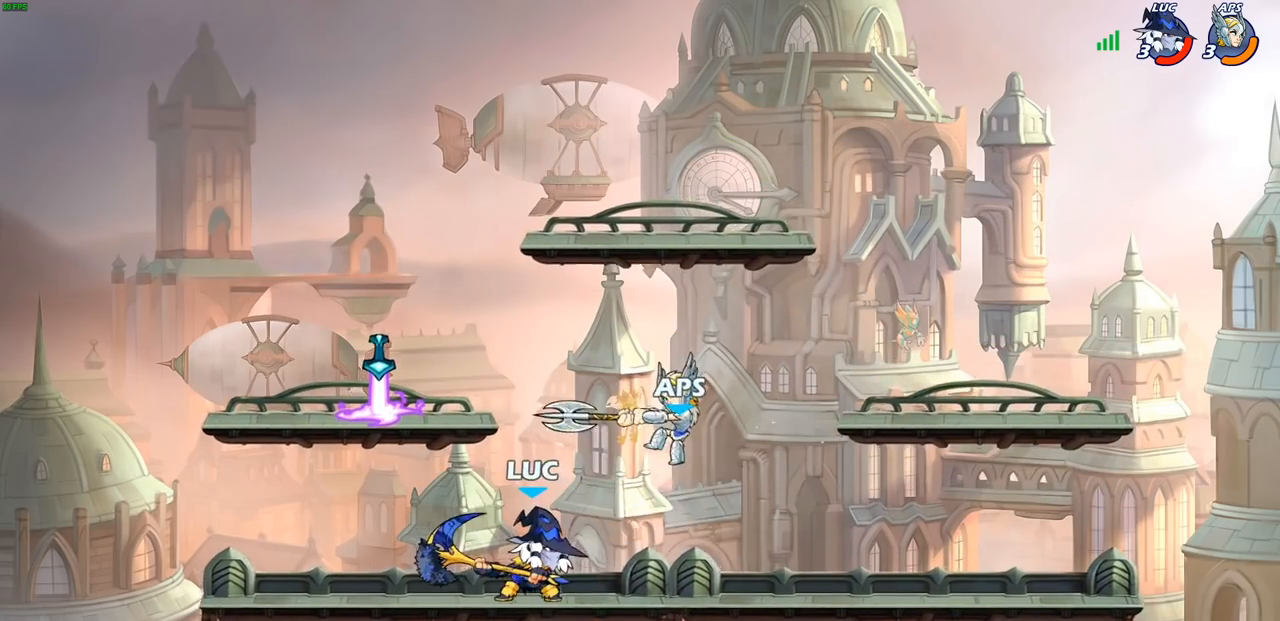
{"buttons": [], "left_stick": "center", "right_stick": "center", "events": [[17, "SQUARE", "up"]]}
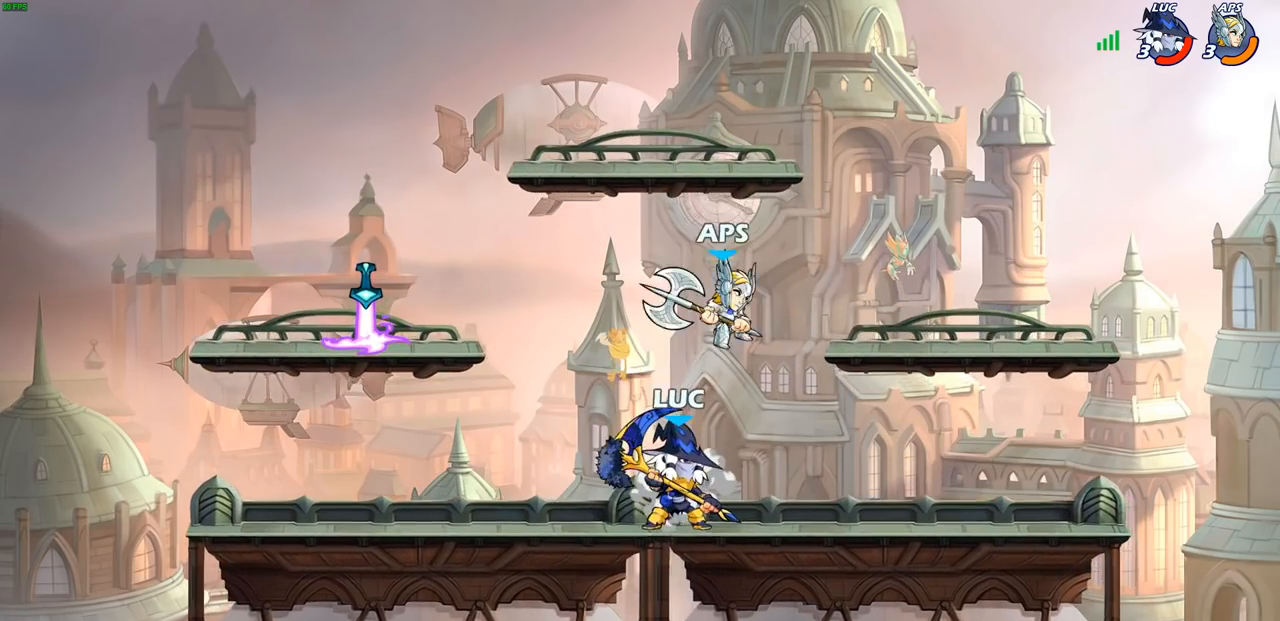
{"buttons": [], "left_stick": "center", "right_stick": "center", "events": [[117, "CIRCLE", "down"], [167, "CIRCLE", "up"]]}
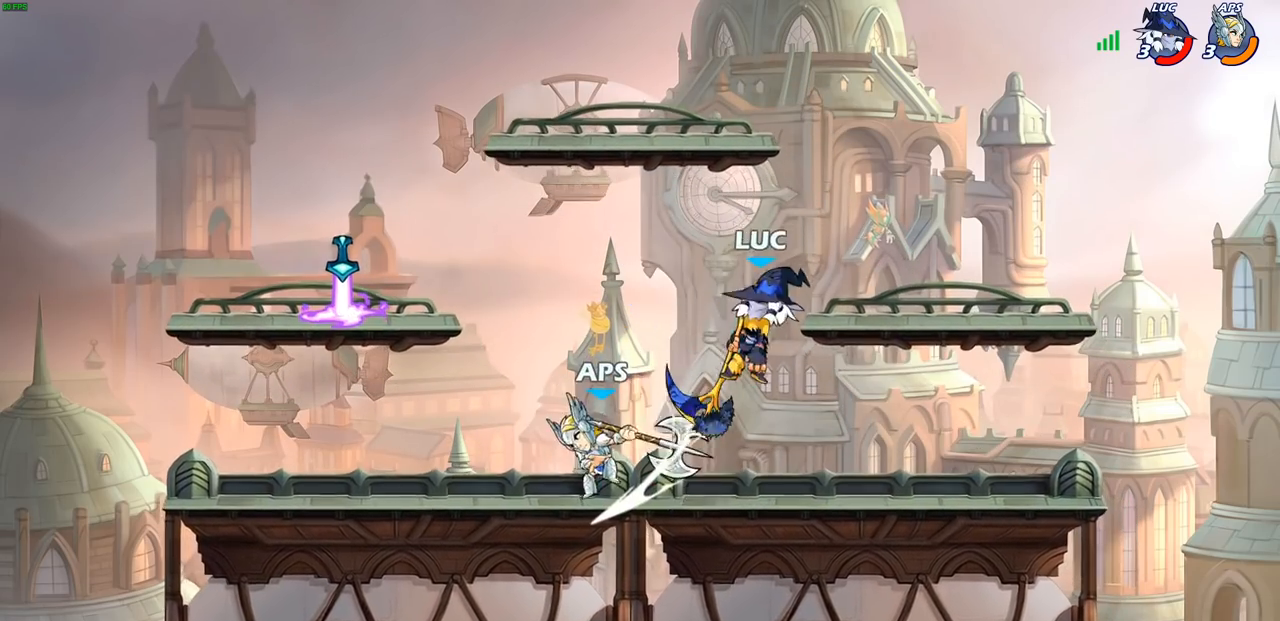
{"buttons": [], "left_stick": "left", "right_stick": "center", "events": [[267, "left_stick", "down-left"], [383, "SQUARE", "down"], [483, "SQUARE", "up"], [483, "left_stick", "left"]]}
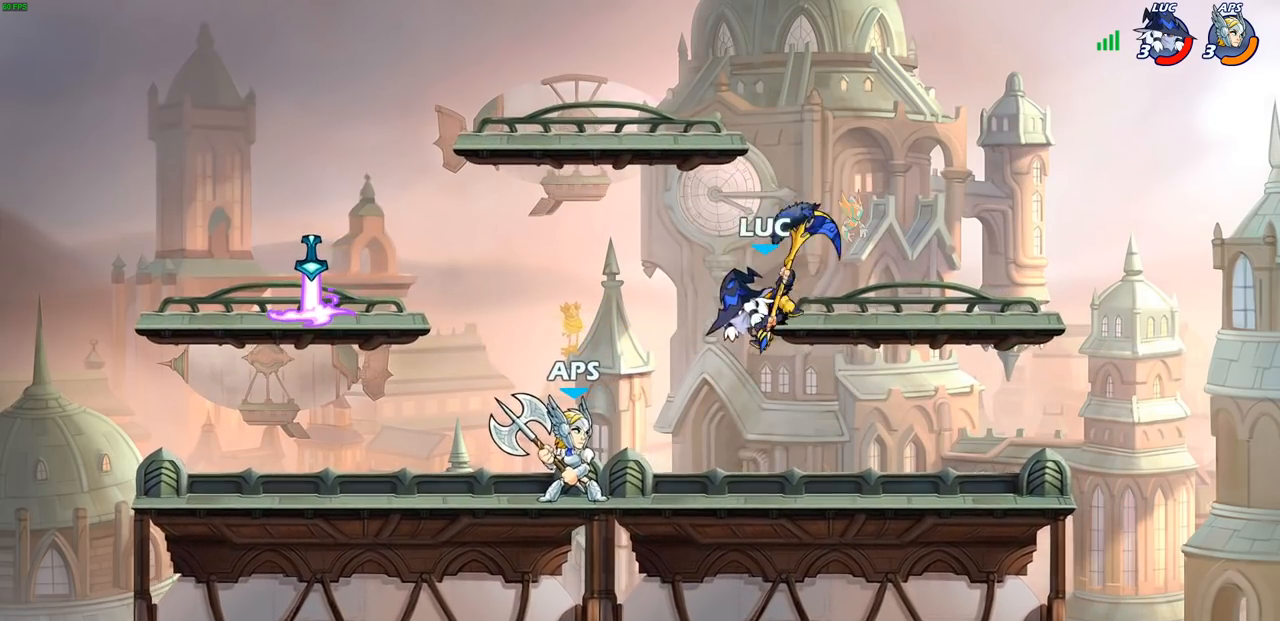
{"buttons": [], "left_stick": "center", "right_stick": "center", "events": [[317, "left_stick", "center"]]}
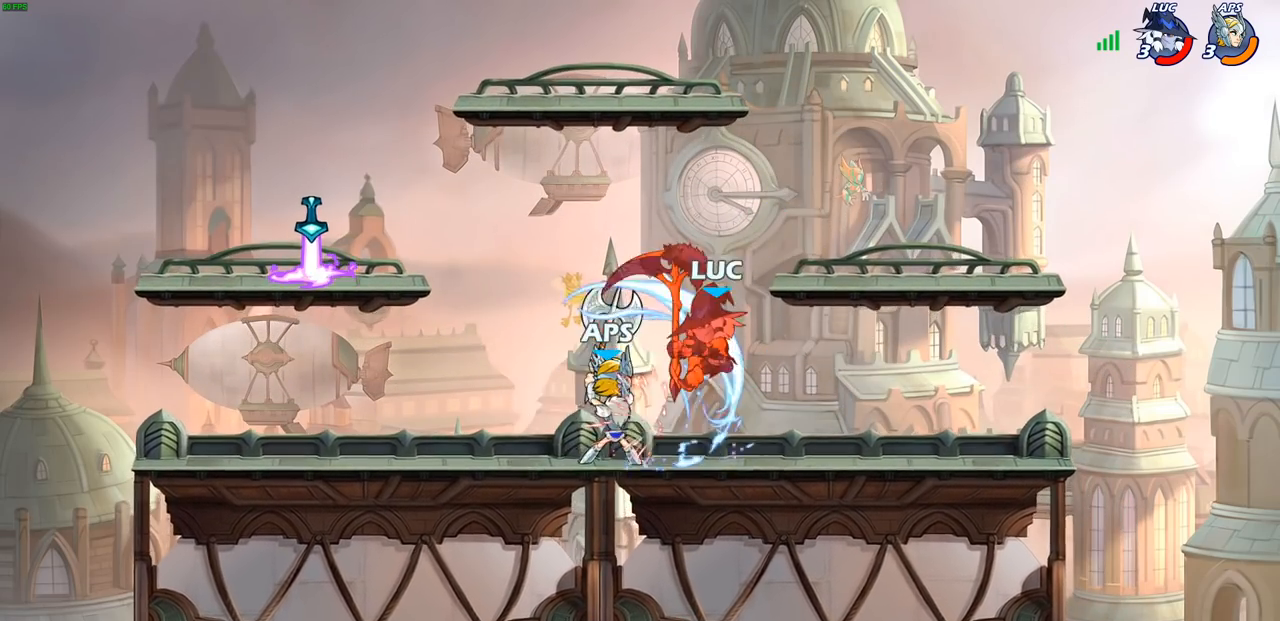
{"buttons": [], "left_stick": "up-left", "right_stick": "center", "events": [[233, "left_stick", "up-left"]]}
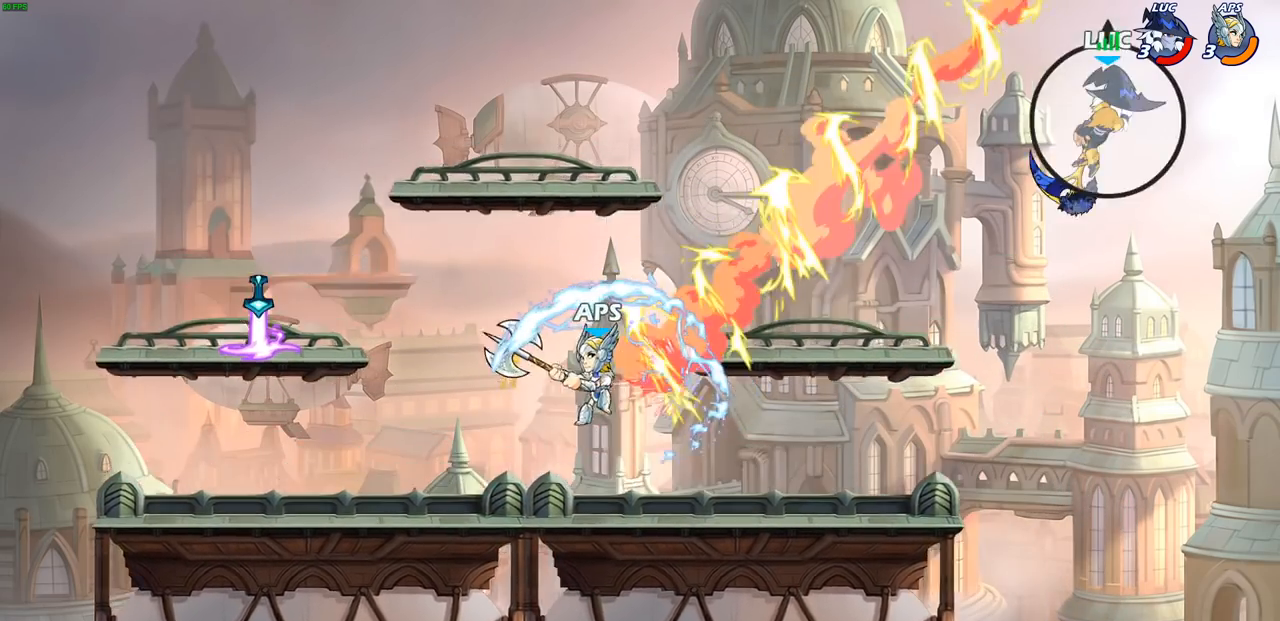
{"buttons": [], "left_stick": "up-left", "right_stick": "center", "events": []}
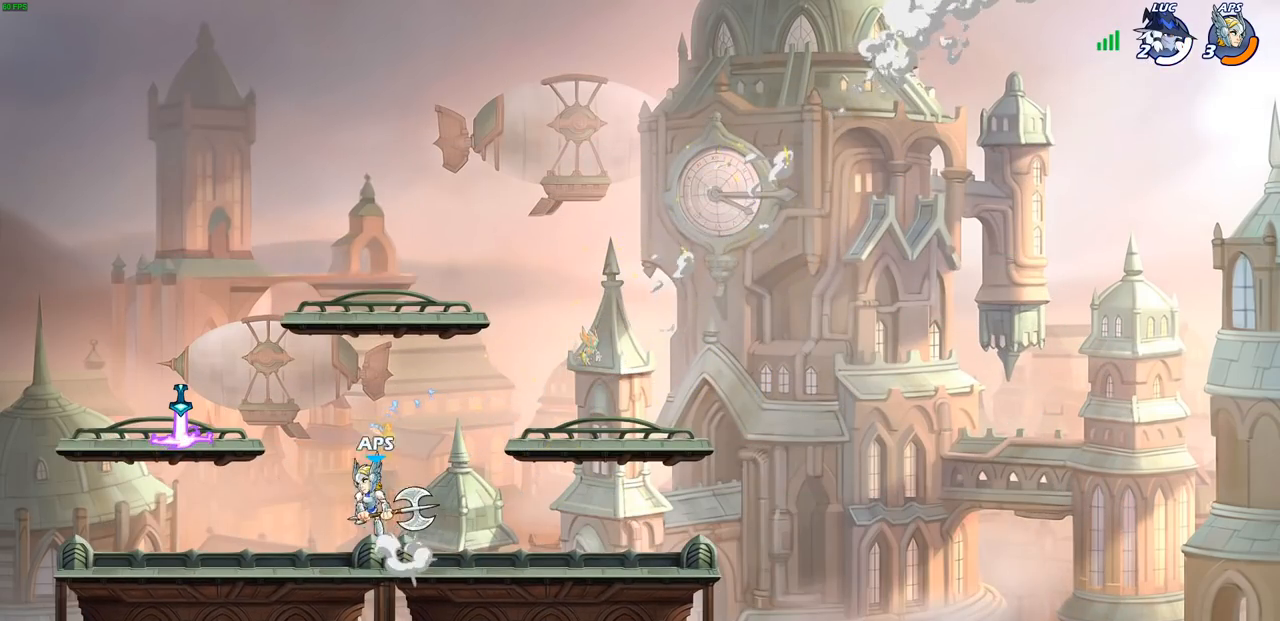
{"buttons": [], "left_stick": "center", "right_stick": "center", "events": [[333, "left_stick", "center"]]}
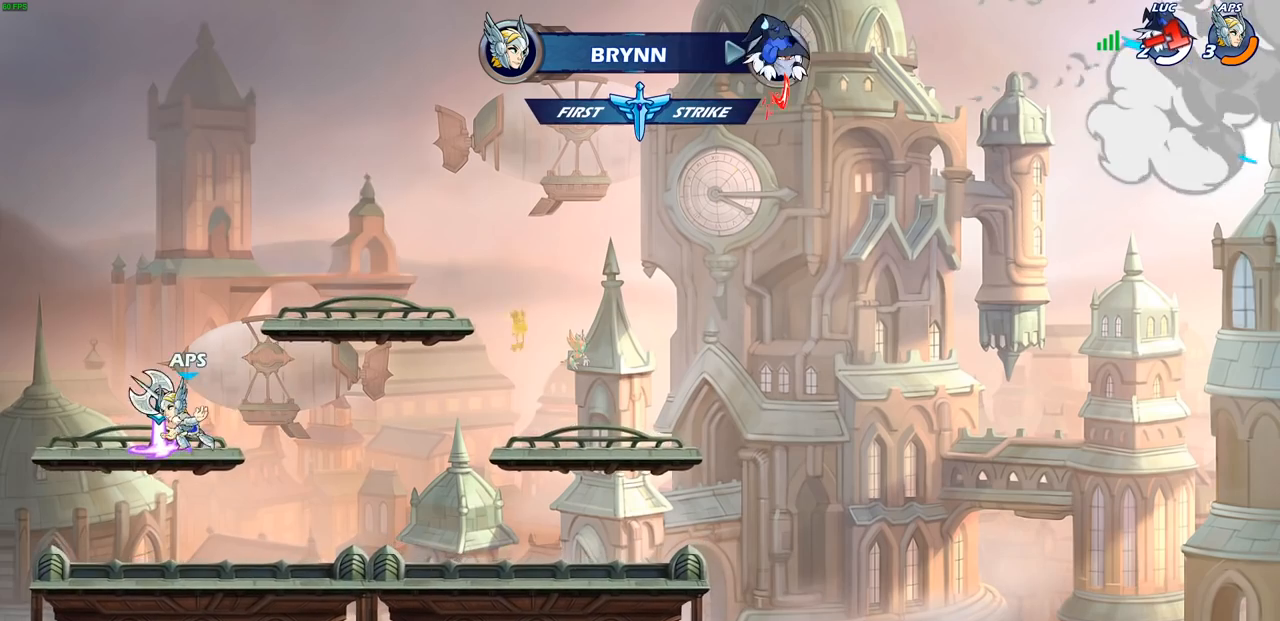
{"buttons": [], "left_stick": "center", "right_stick": "center", "events": []}
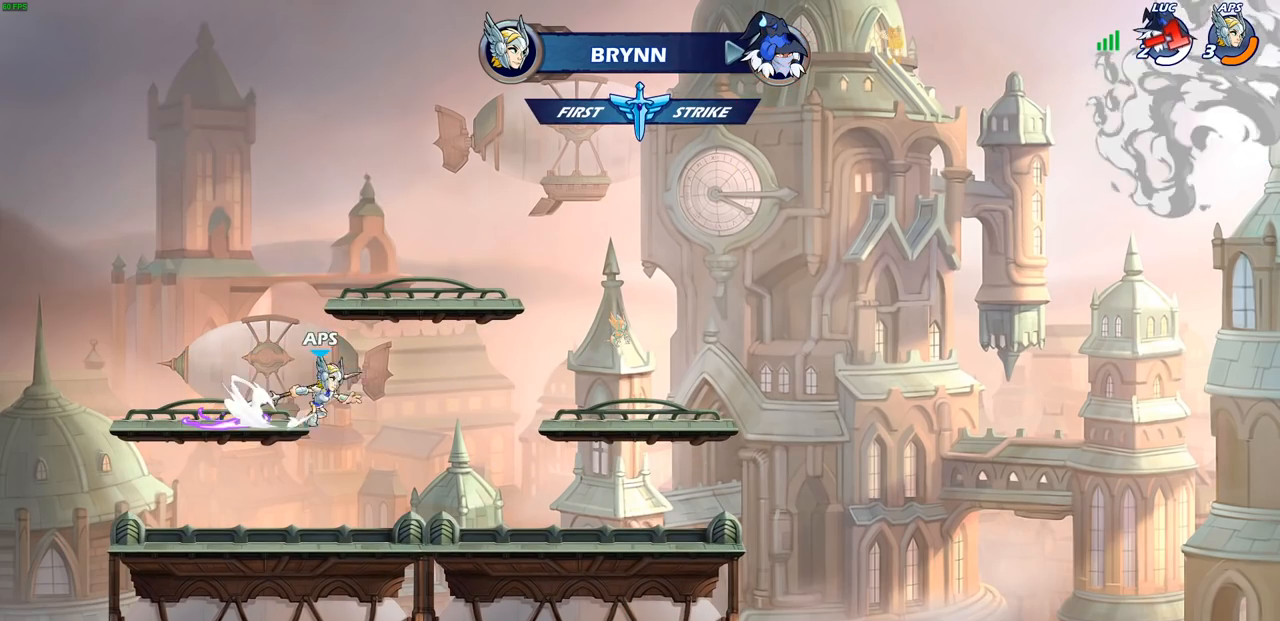
{"buttons": [], "left_stick": "center", "right_stick": "center", "events": []}
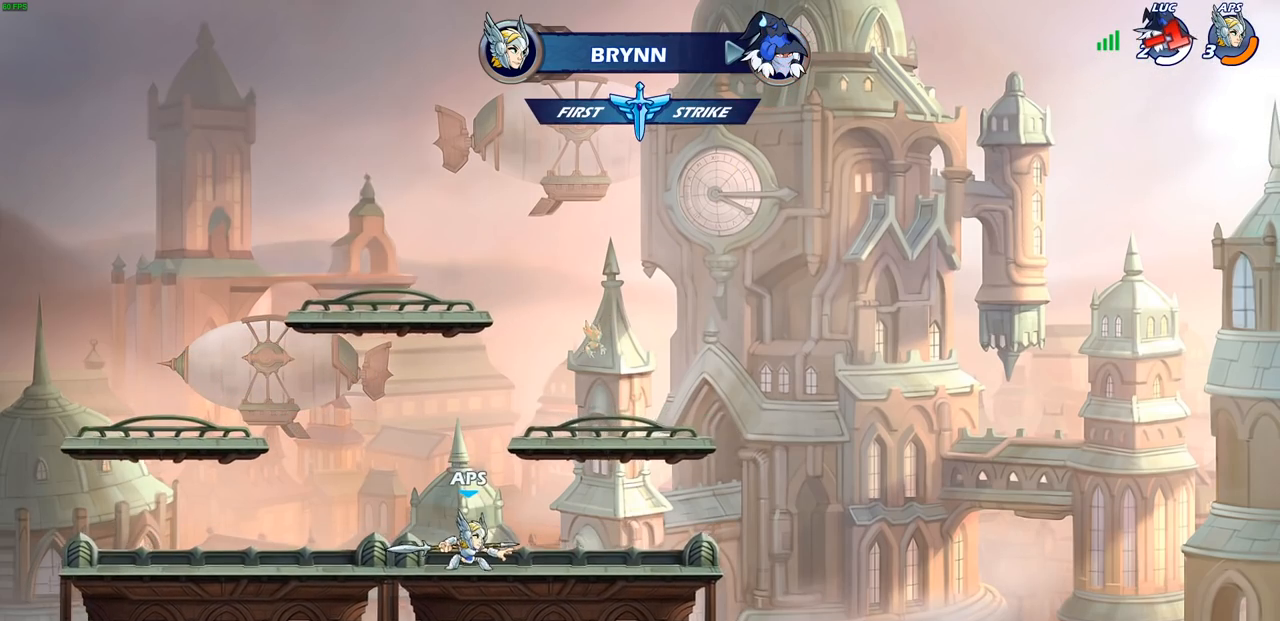
{"buttons": [], "left_stick": "center", "right_stick": "center", "events": []}
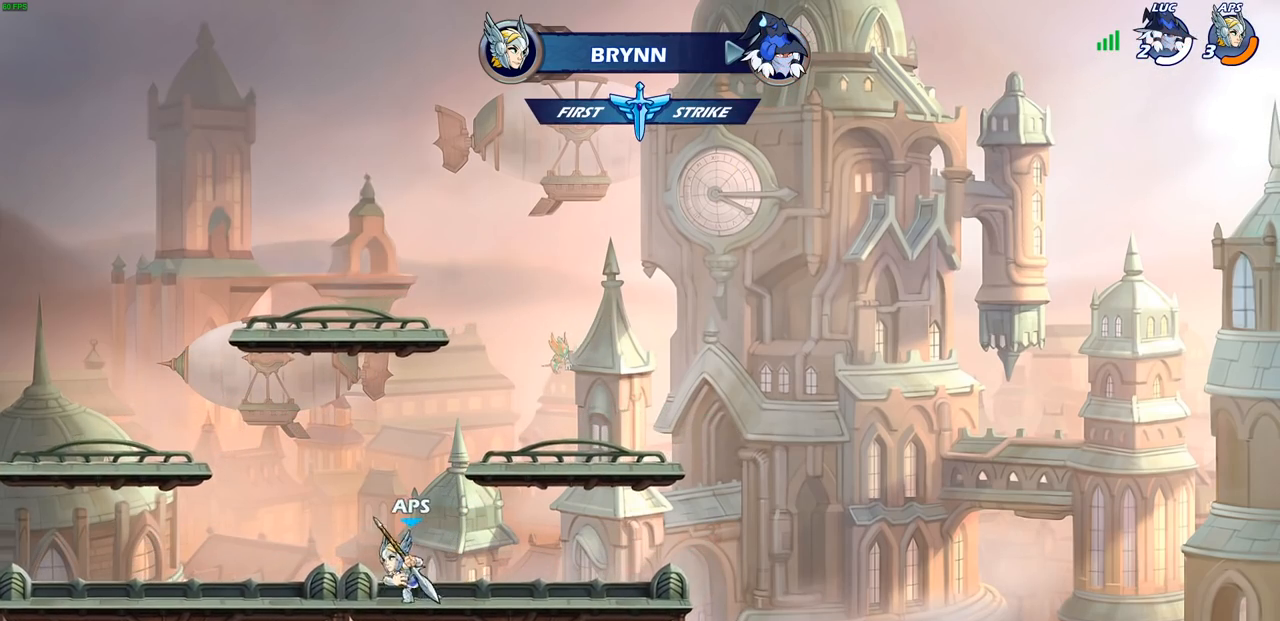
{"buttons": [], "left_stick": "center", "right_stick": "center", "events": []}
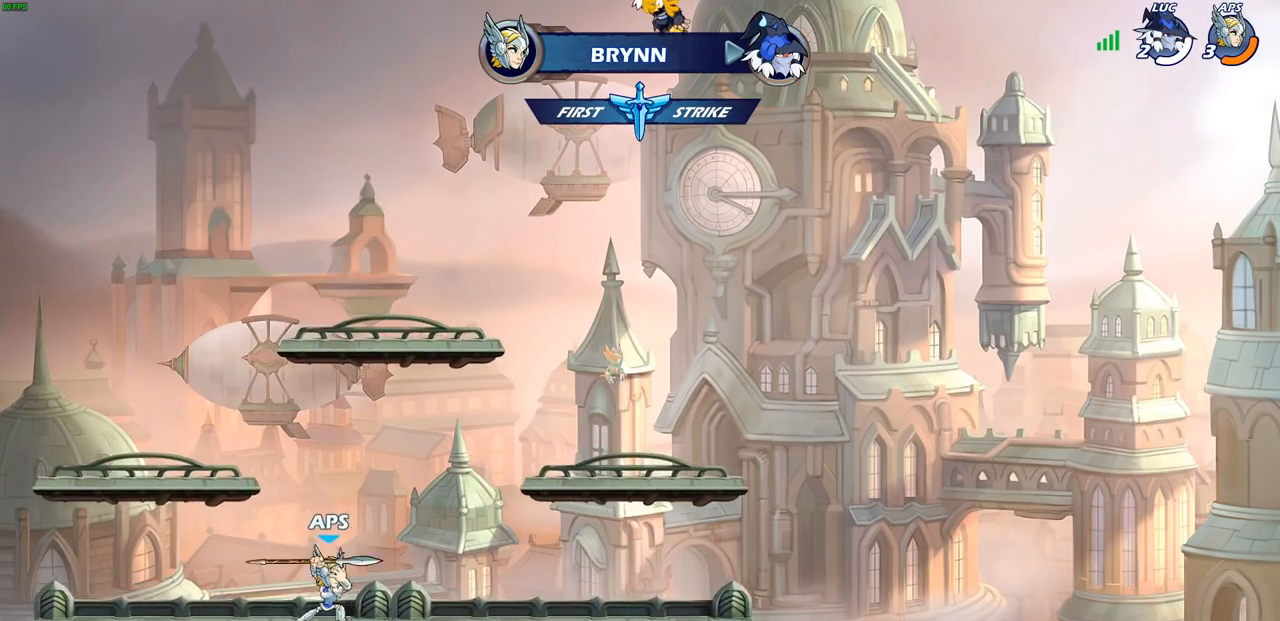
{"buttons": ["SELECT"], "left_stick": "center", "right_stick": "center", "events": [[433, "SELECT", "down"]]}
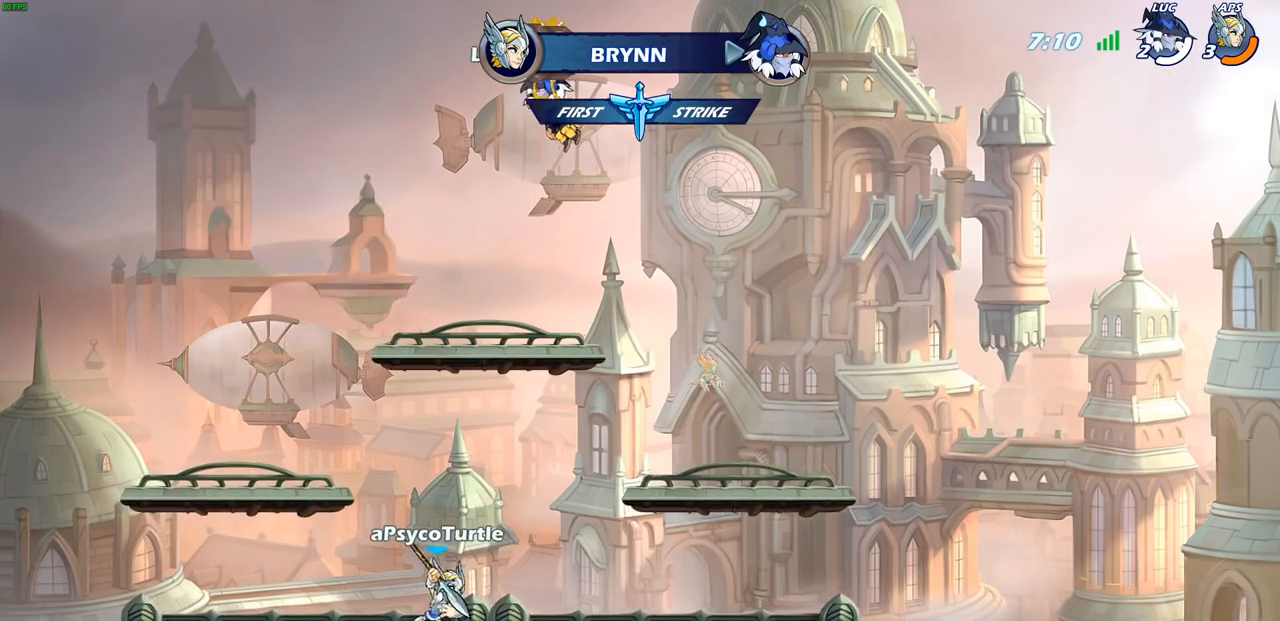
{"buttons": ["SELECT"], "left_stick": "center", "right_stick": "center", "events": []}
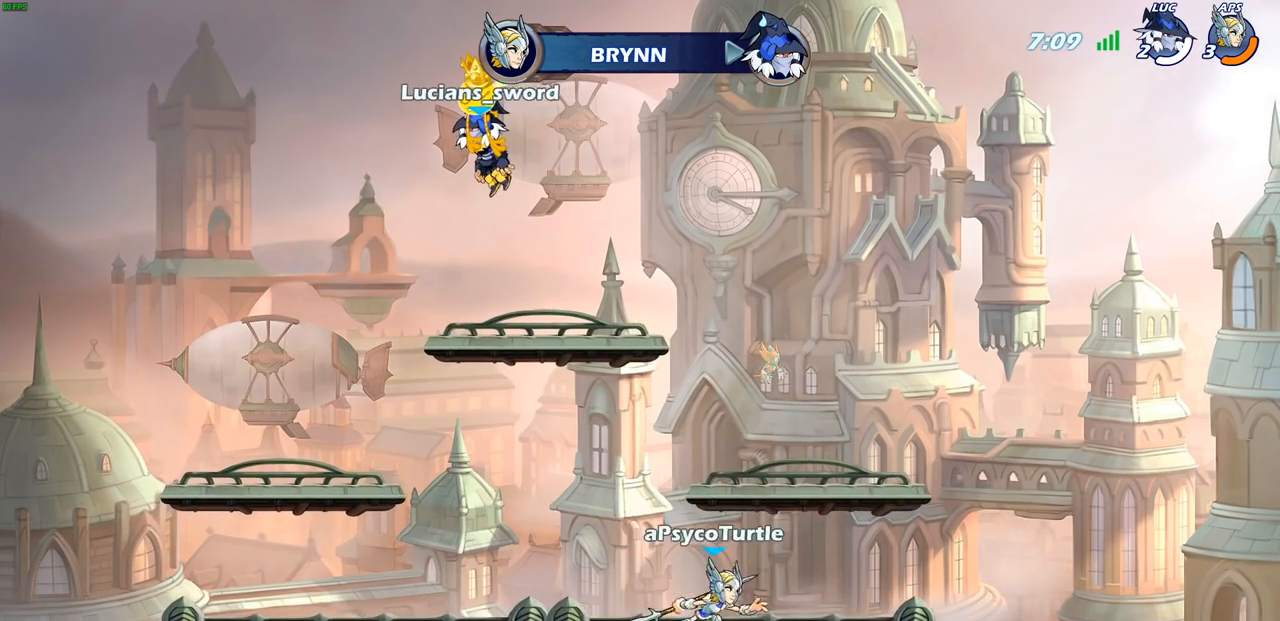
{"buttons": [], "left_stick": "center", "right_stick": "center", "events": [[33, "SELECT", "up"]]}
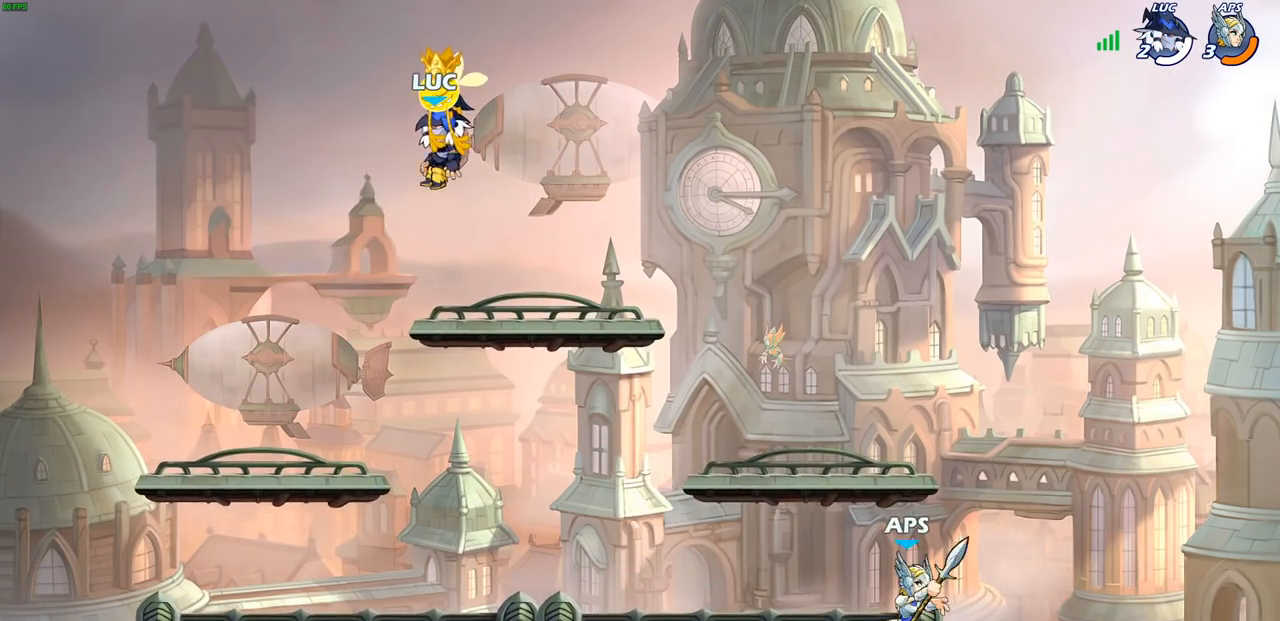
{"buttons": [], "left_stick": "center", "right_stick": "center", "events": []}
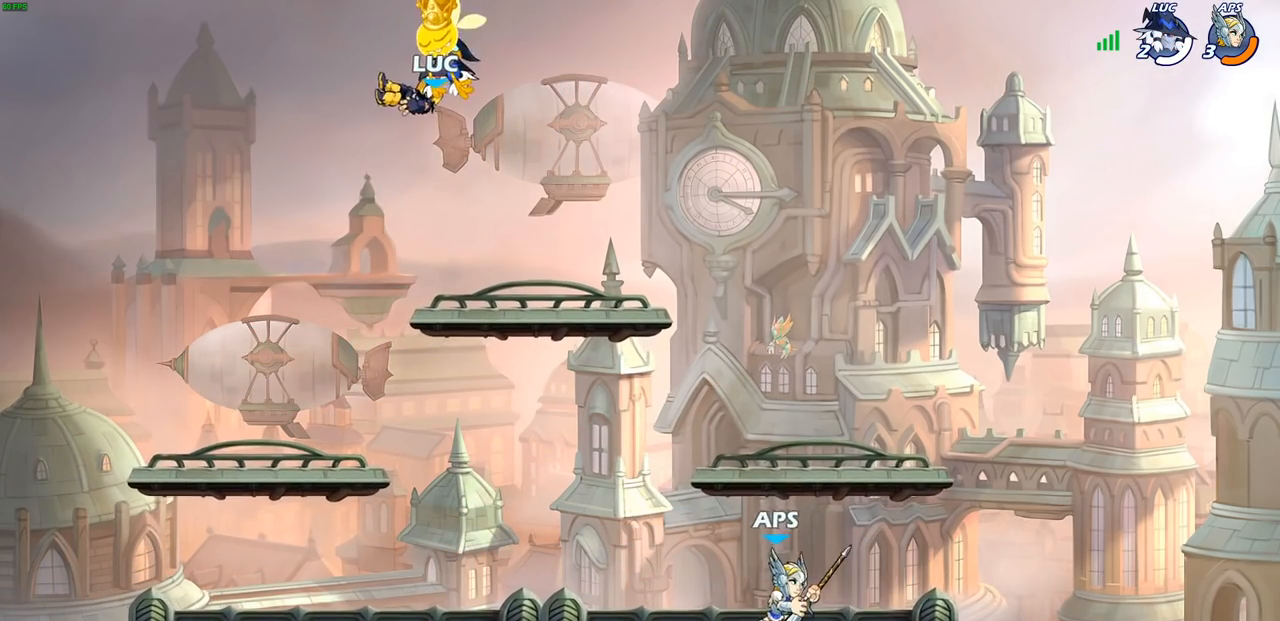
{"buttons": [], "left_stick": "down-right", "right_stick": "center", "events": [[217, "left_stick", "down-right"]]}
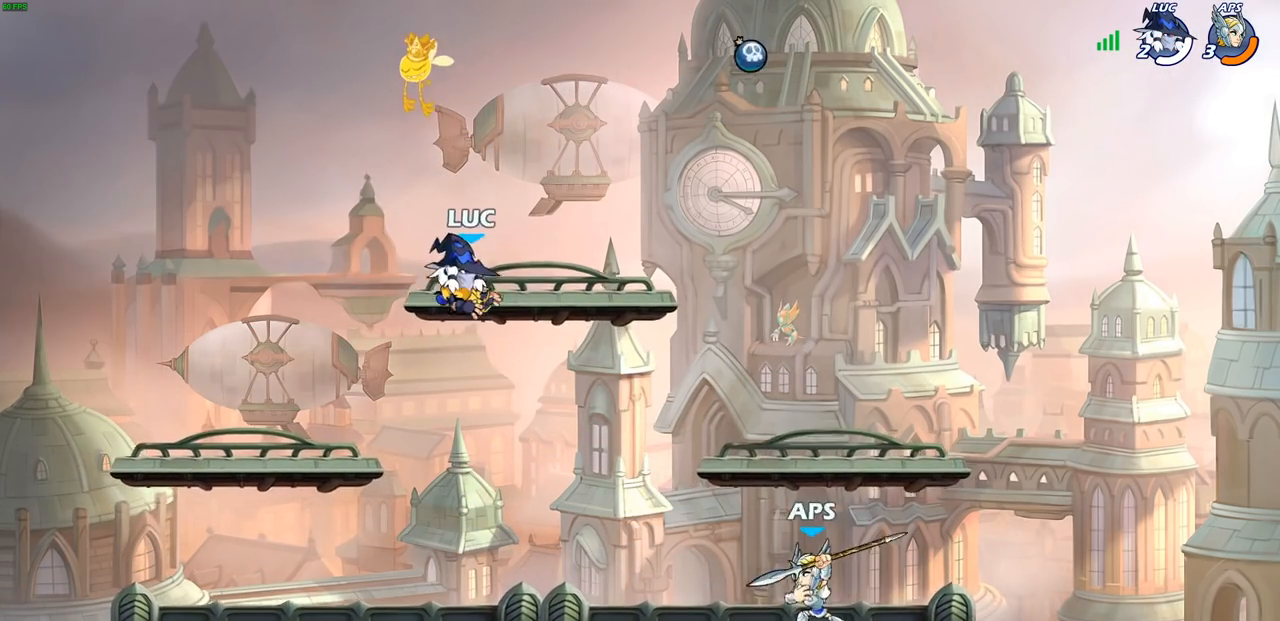
{"buttons": ["SQUARE", "R2"], "left_stick": "down-right", "right_stick": "center", "events": [[433, "R2", "down"], [450, "SQUARE", "down"]]}
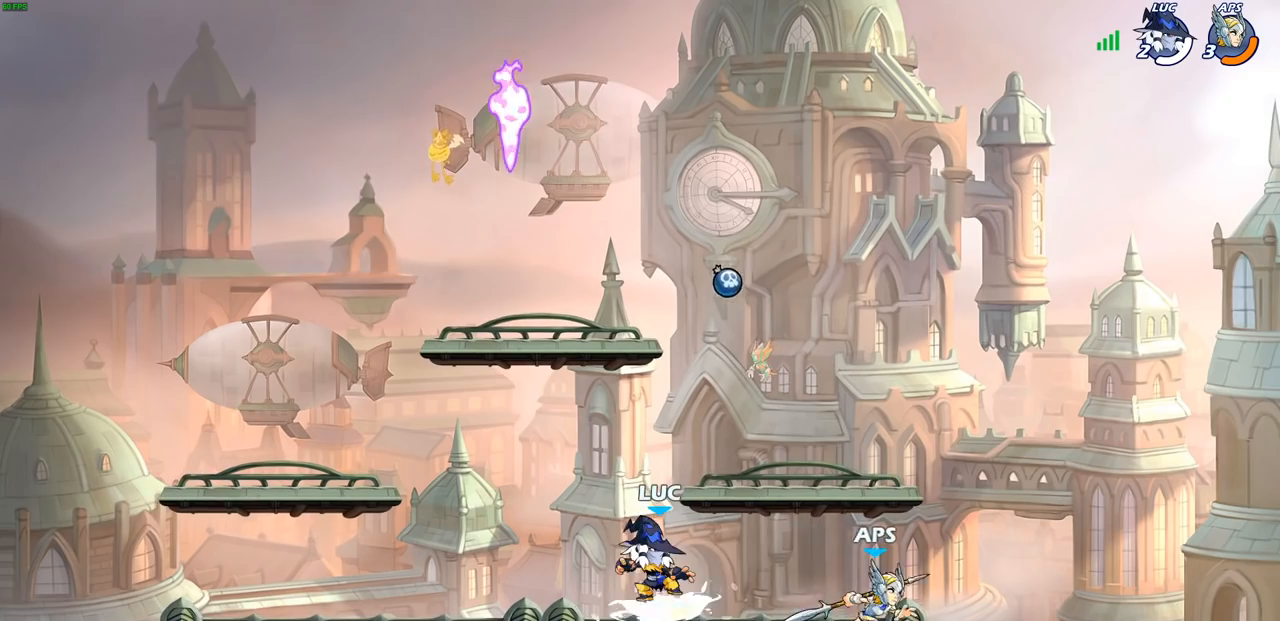
{"buttons": [], "left_stick": "center", "right_stick": "center", "events": [[50, "left_stick", "center"], [67, "R2", "up"], [67, "SQUARE", "up"]]}
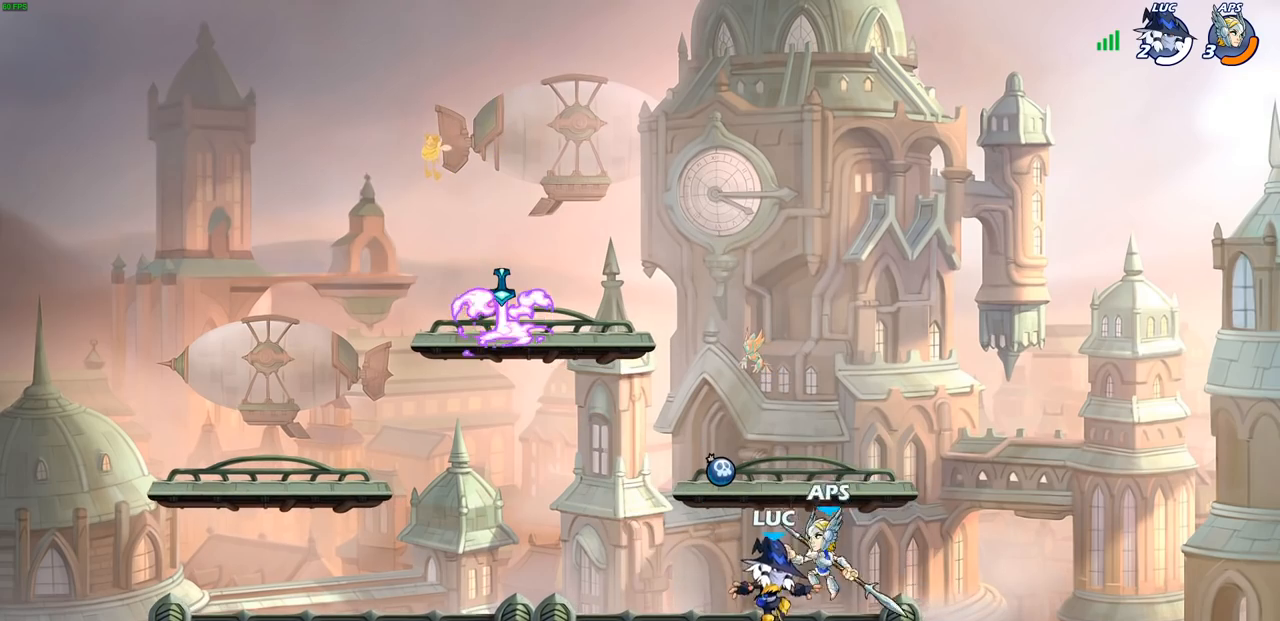
{"buttons": [], "left_stick": "up-left", "right_stick": "center", "events": [[17, "SQUARE", "down"], [50, "CROSS", "down"], [67, "CROSS", "up"], [67, "right_stick", "down"], [117, "SQUARE", "up"], [133, "right_stick", "center"], [400, "left_stick", "up-left"]]}
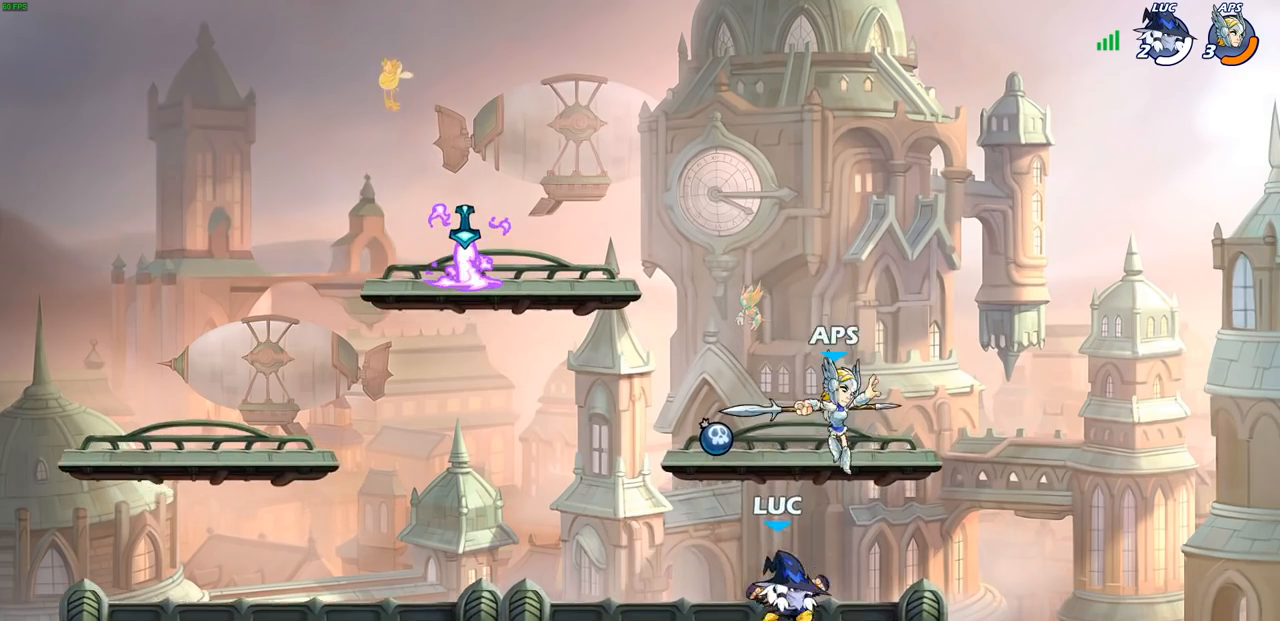
{"buttons": [], "left_stick": "left", "right_stick": "center", "events": [[117, "left_stick", "right"], [433, "left_stick", "left"]]}
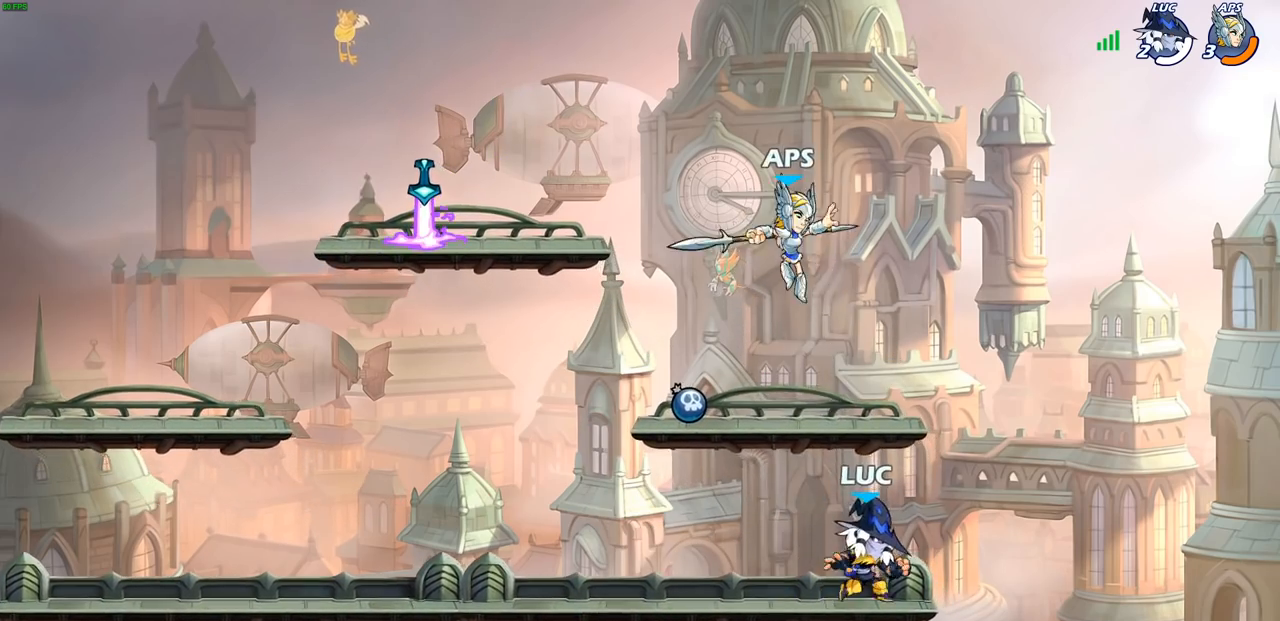
{"buttons": ["CIRCLE"], "left_stick": "up-left", "right_stick": "center", "events": [[217, "left_stick", "right"], [400, "left_stick", "up-left"], [450, "CROSS", "down"], [500, "CIRCLE", "down"], [500, "CROSS", "up"]]}
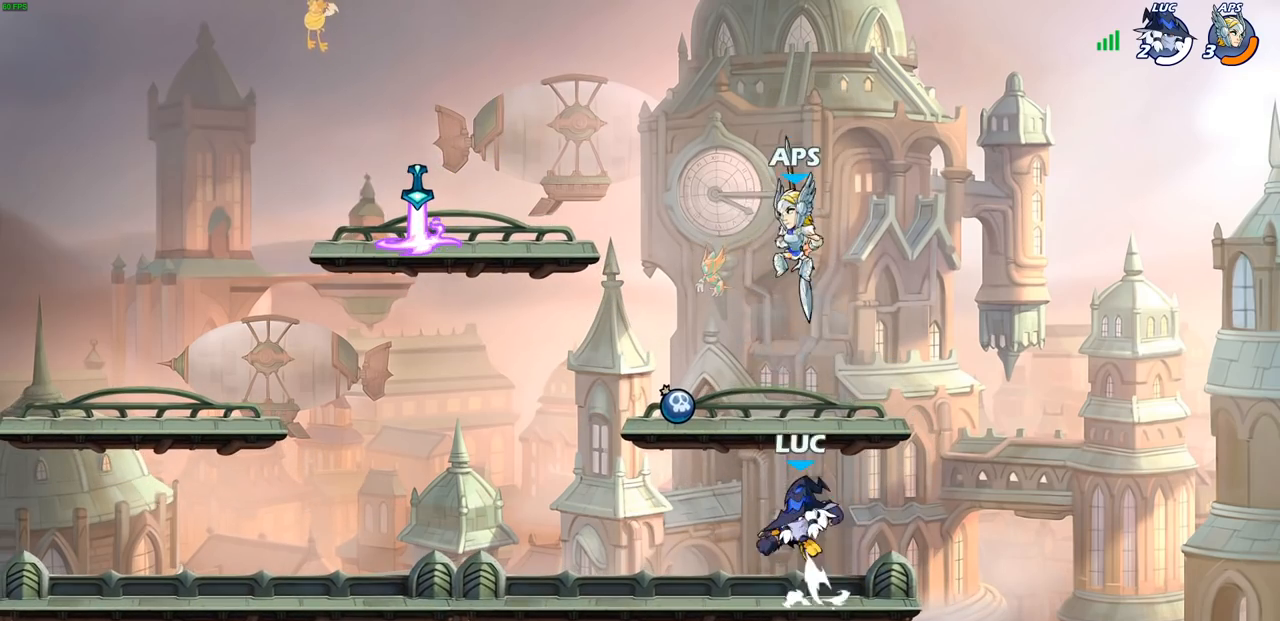
{"buttons": [], "left_stick": "up-left", "right_stick": "center", "events": [[100, "CIRCLE", "up"], [100, "left_stick", "up-right"], [267, "left_stick", "up-left"]]}
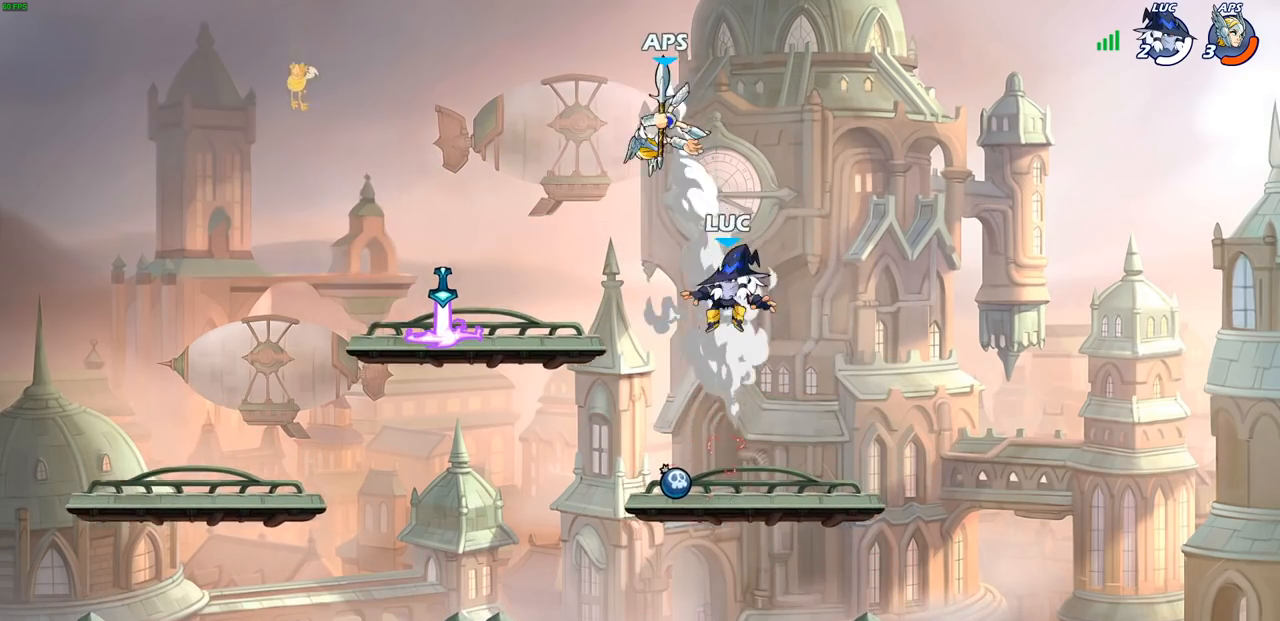
{"buttons": [], "left_stick": "center", "right_stick": "center", "events": [[83, "CROSS", "down"], [117, "left_stick", "center"], [150, "CIRCLE", "down"], [150, "CROSS", "up"], [217, "CIRCLE", "up"], [383, "CIRCLE", "down"], [483, "CIRCLE", "up"]]}
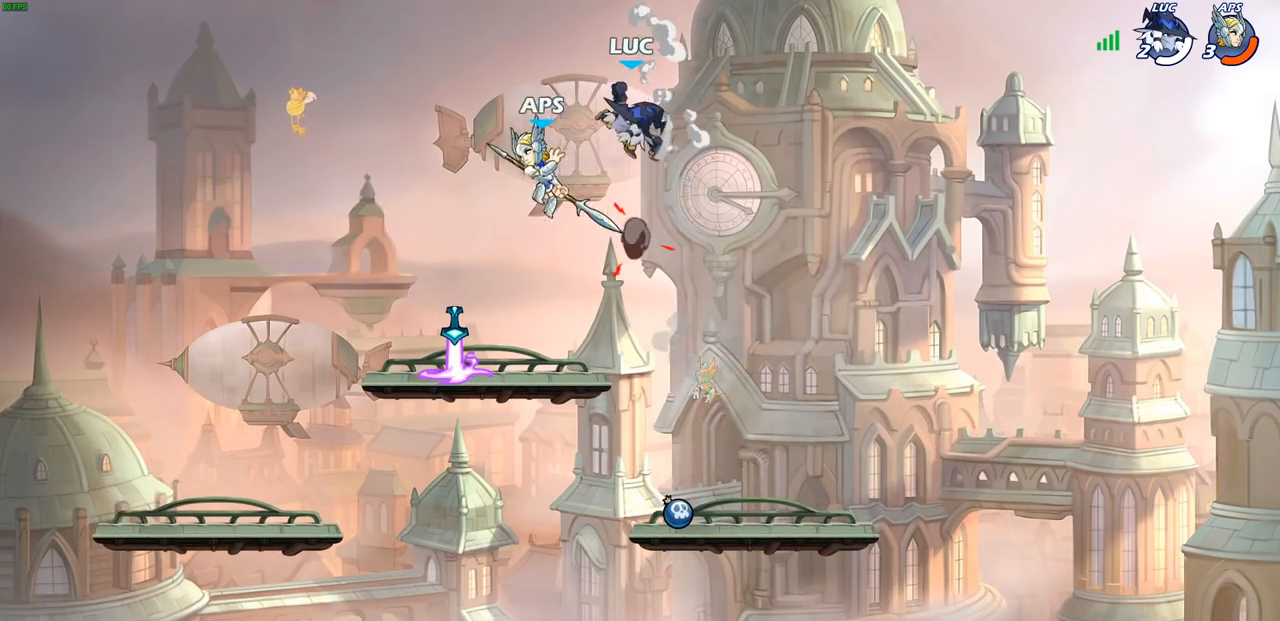
{"buttons": [], "left_stick": "down-right", "right_stick": "center", "events": [[133, "left_stick", "up-left"], [217, "left_stick", "right"], [483, "left_stick", "down-right"]]}
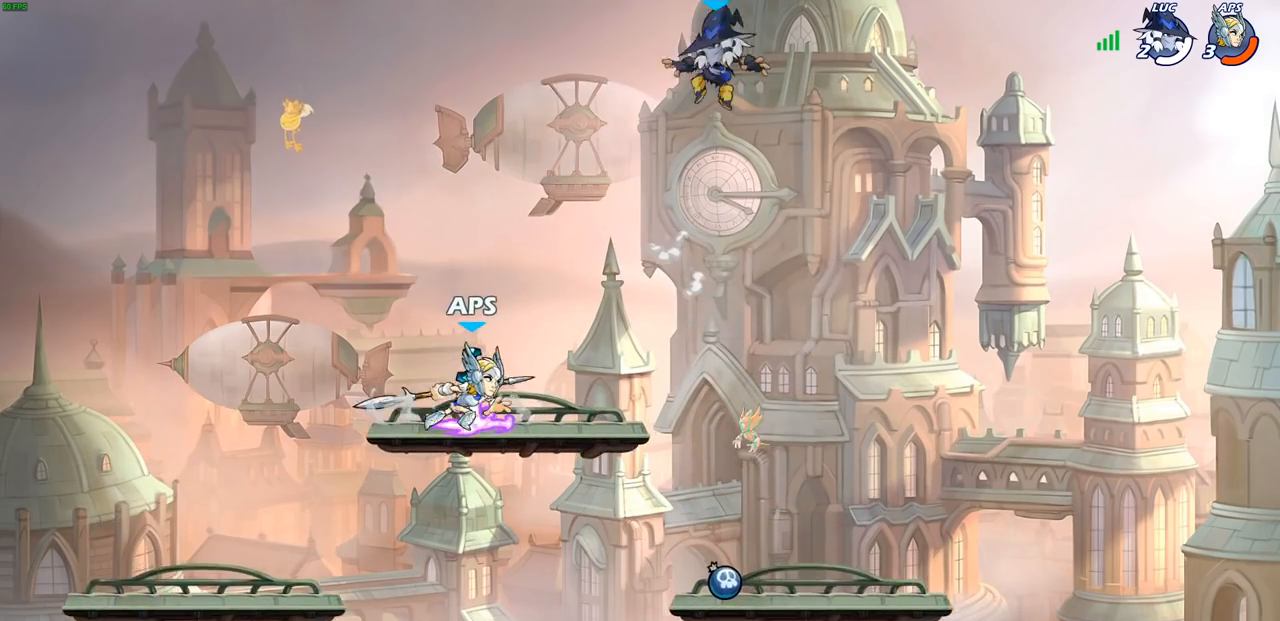
{"buttons": [], "left_stick": "left", "right_stick": "center", "events": [[333, "left_stick", "down-left"], [433, "left_stick", "left"]]}
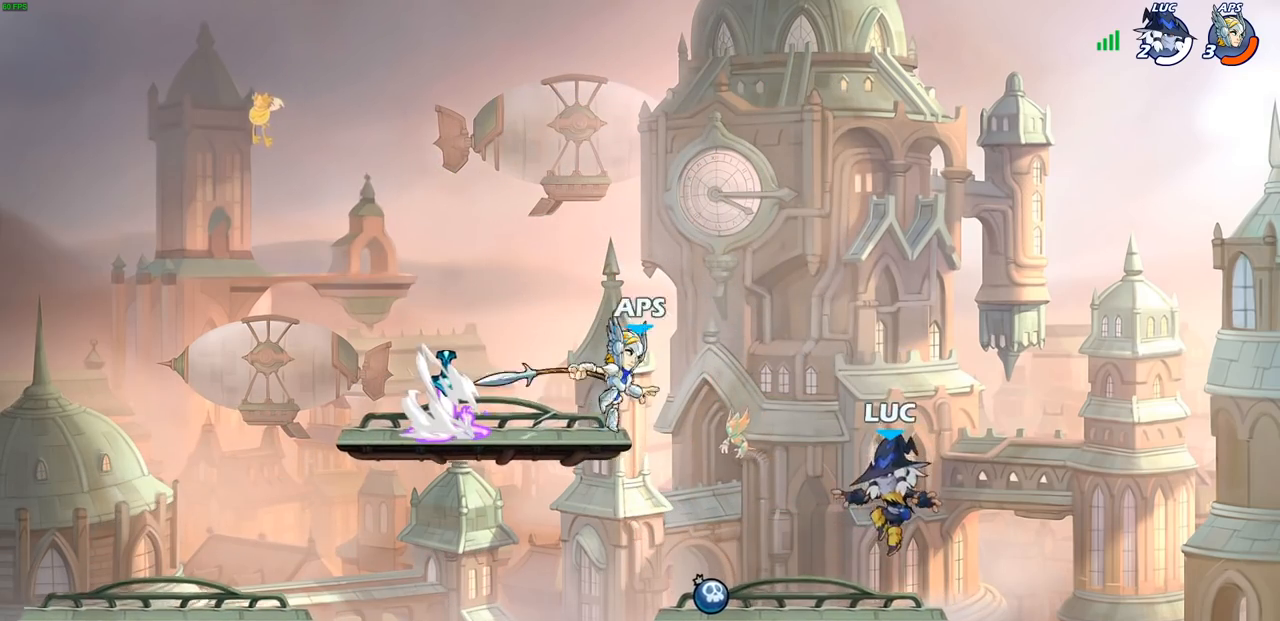
{"buttons": ["R1"], "left_stick": "center", "right_stick": "center", "events": [[400, "left_stick", "up-right"], [467, "R1", "down"], [500, "left_stick", "center"]]}